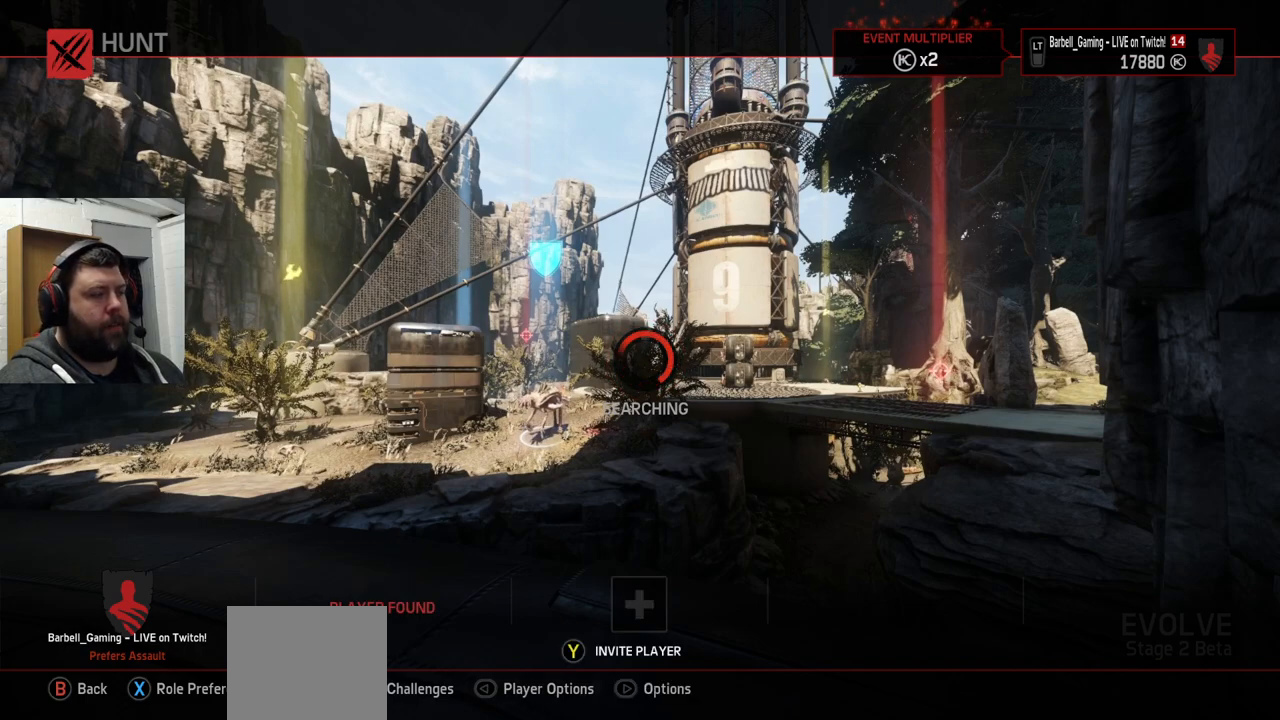
Gameplay with a controller (PlayStation layout); each line is a JSON object with the inputs held at the frame after it. "events" lists button and stick changes between this image and that frame as [ms after this image, input, new state], when the widget could be followed in between.
{"buttons": ["R2"], "left_stick": "center", "right_stick": "center", "events": [[467, "R2", "down"]]}
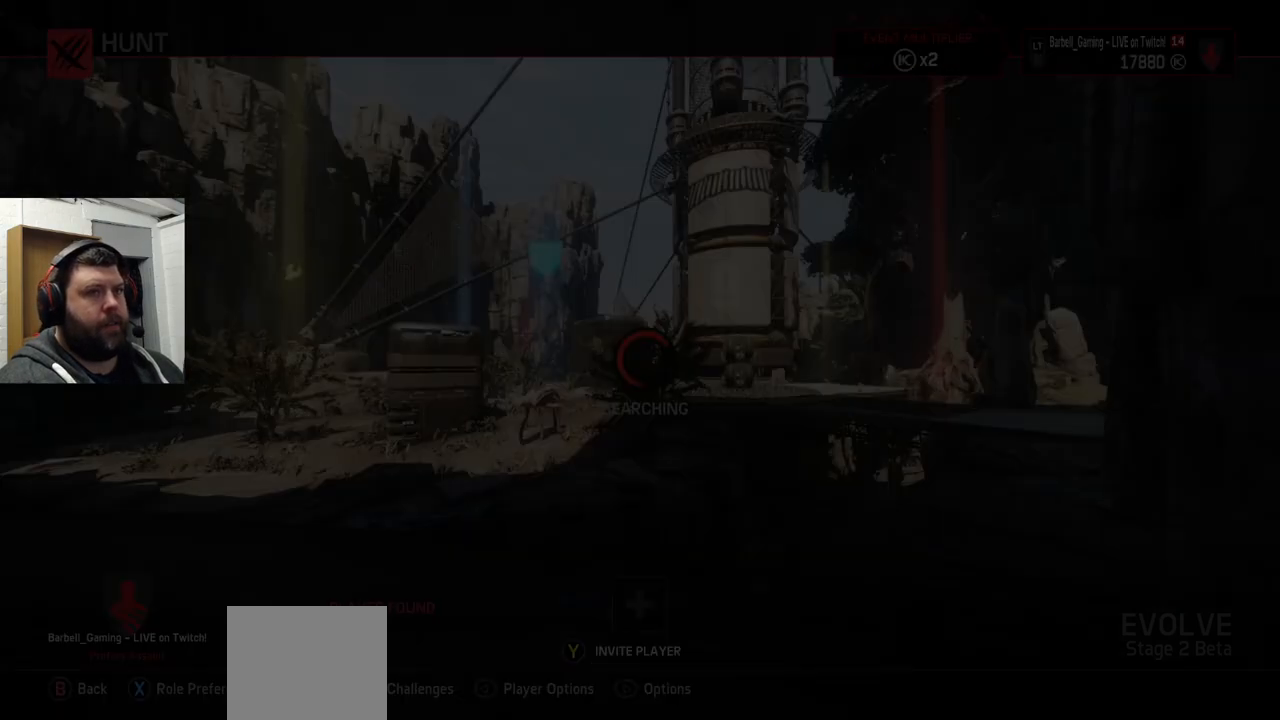
{"buttons": [], "left_stick": "center", "right_stick": "center", "events": [[100, "R2", "up"]]}
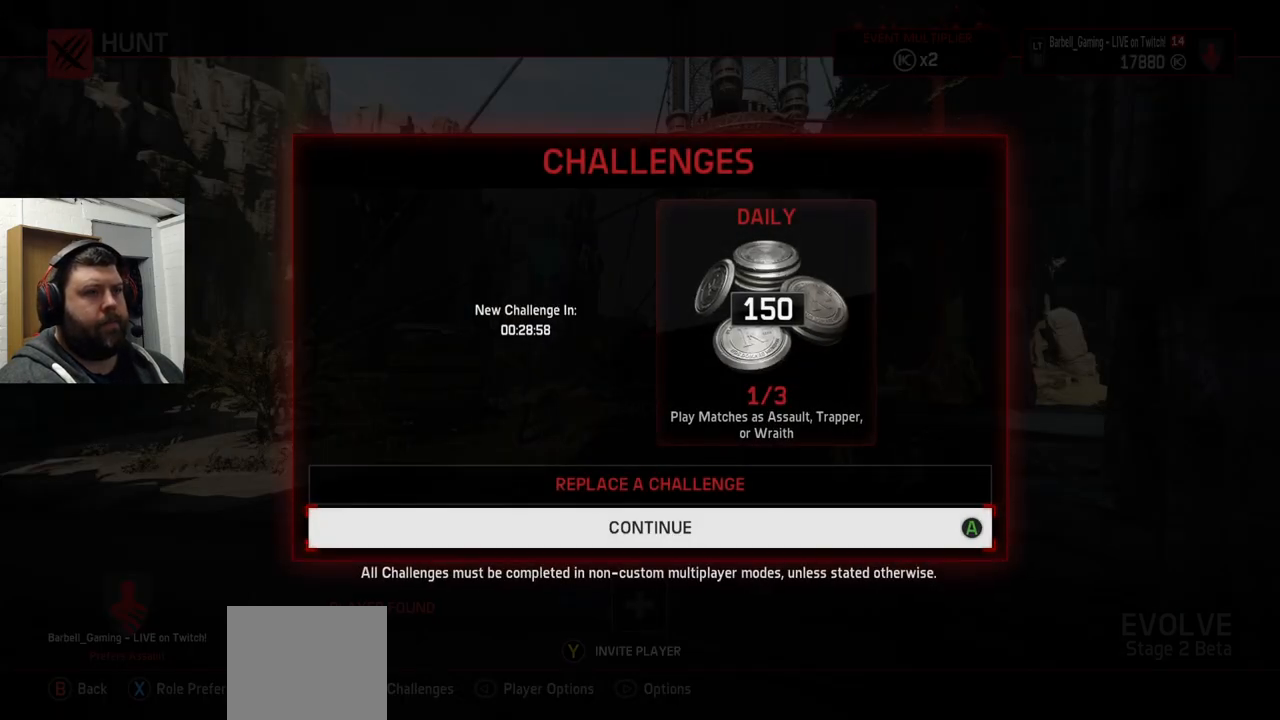
{"buttons": [], "left_stick": "center", "right_stick": "center", "events": []}
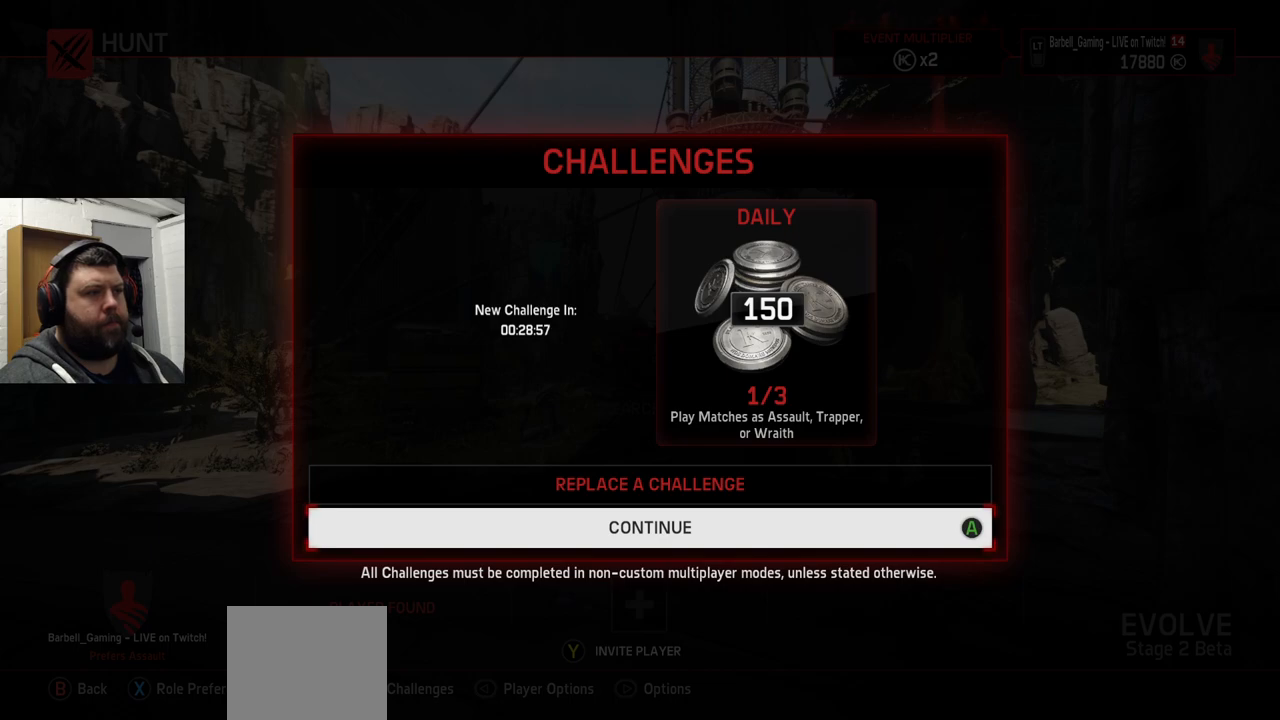
{"buttons": [], "left_stick": "center", "right_stick": "down-right", "events": [[450, "right_stick", "down-right"]]}
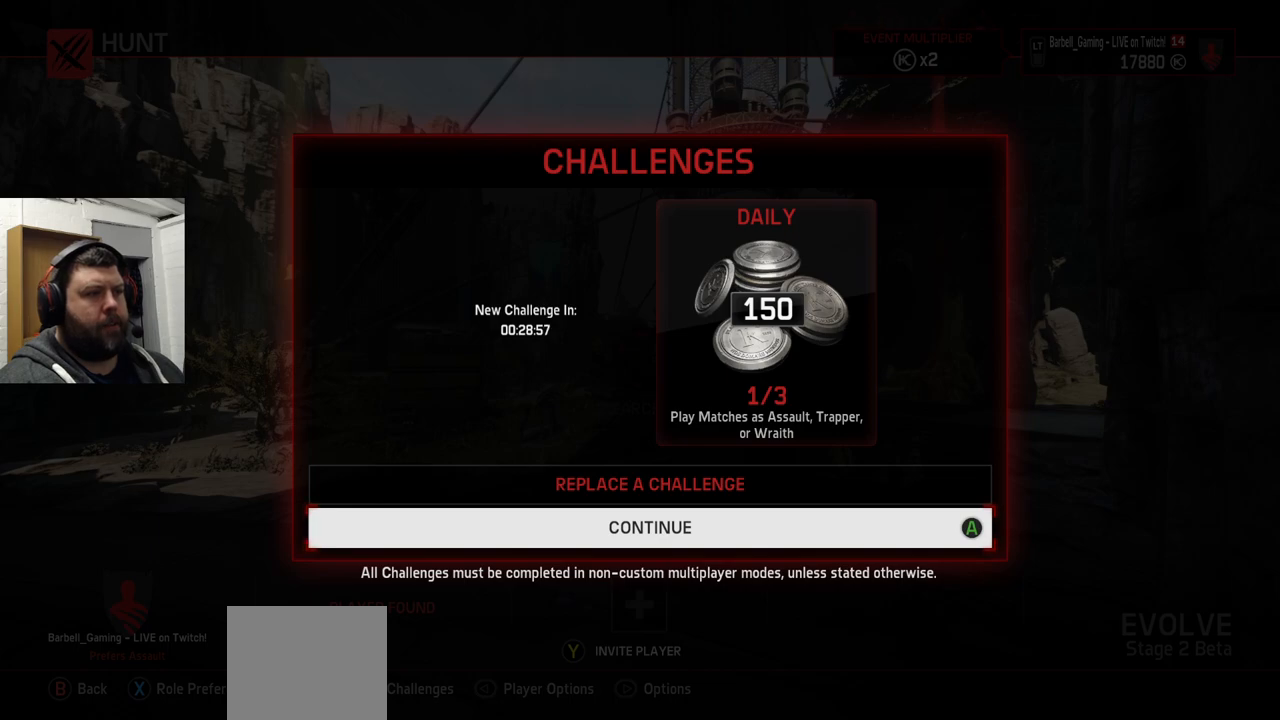
{"buttons": [], "left_stick": "center", "right_stick": "down", "events": [[200, "right_stick", "center"], [467, "right_stick", "down"]]}
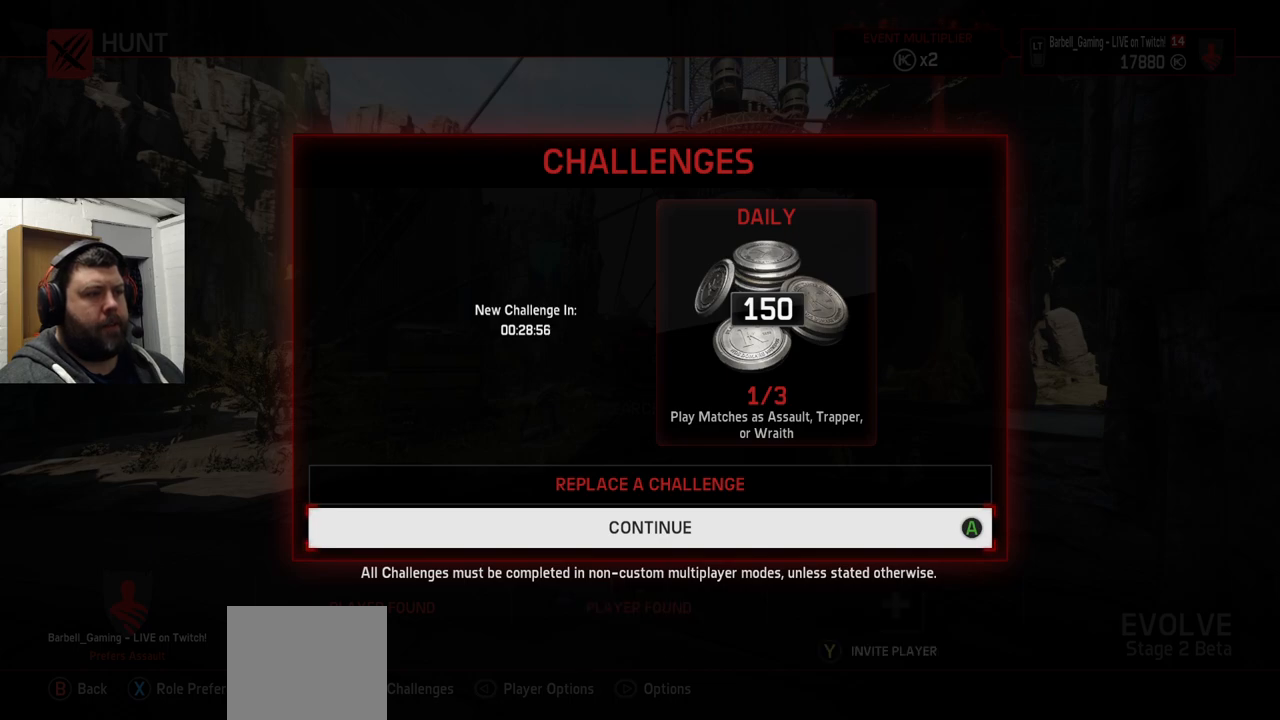
{"buttons": [], "left_stick": "center", "right_stick": "center", "events": [[50, "right_stick", "down-left"], [150, "right_stick", "center"], [333, "DPAD_UP", "down"], [450, "DPAD_UP", "up"]]}
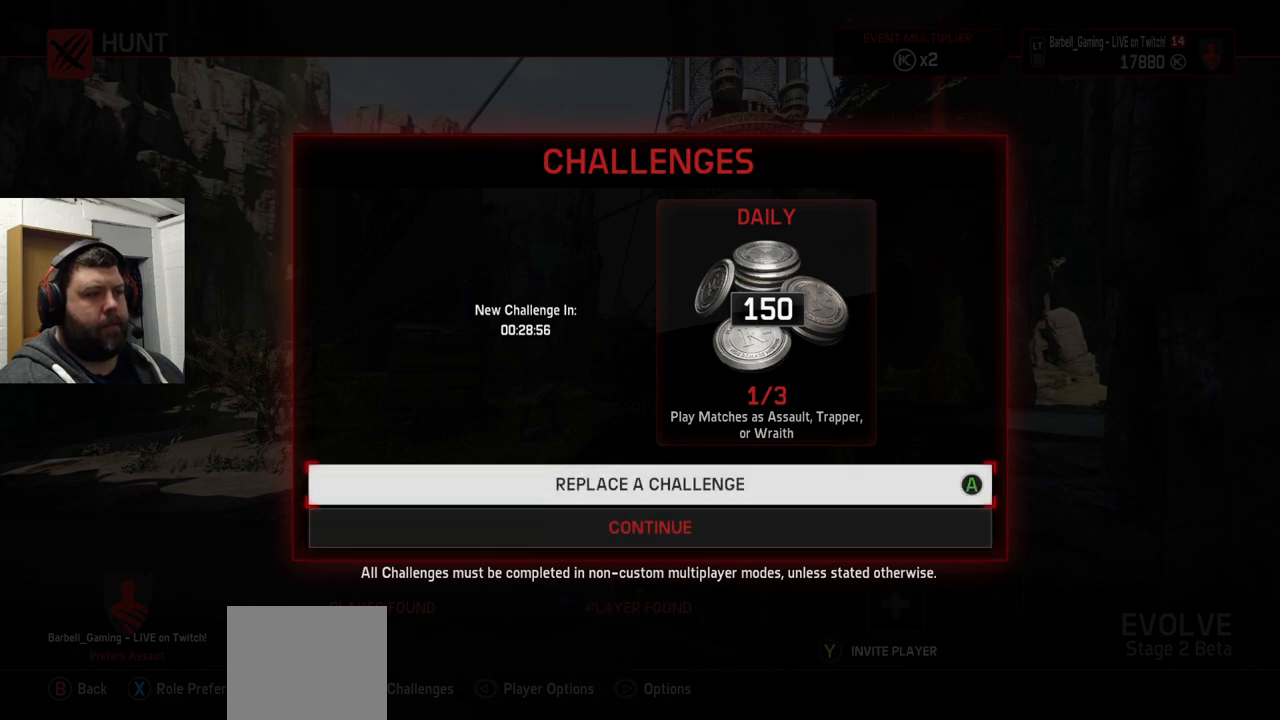
{"buttons": [], "left_stick": "center", "right_stick": "center", "events": []}
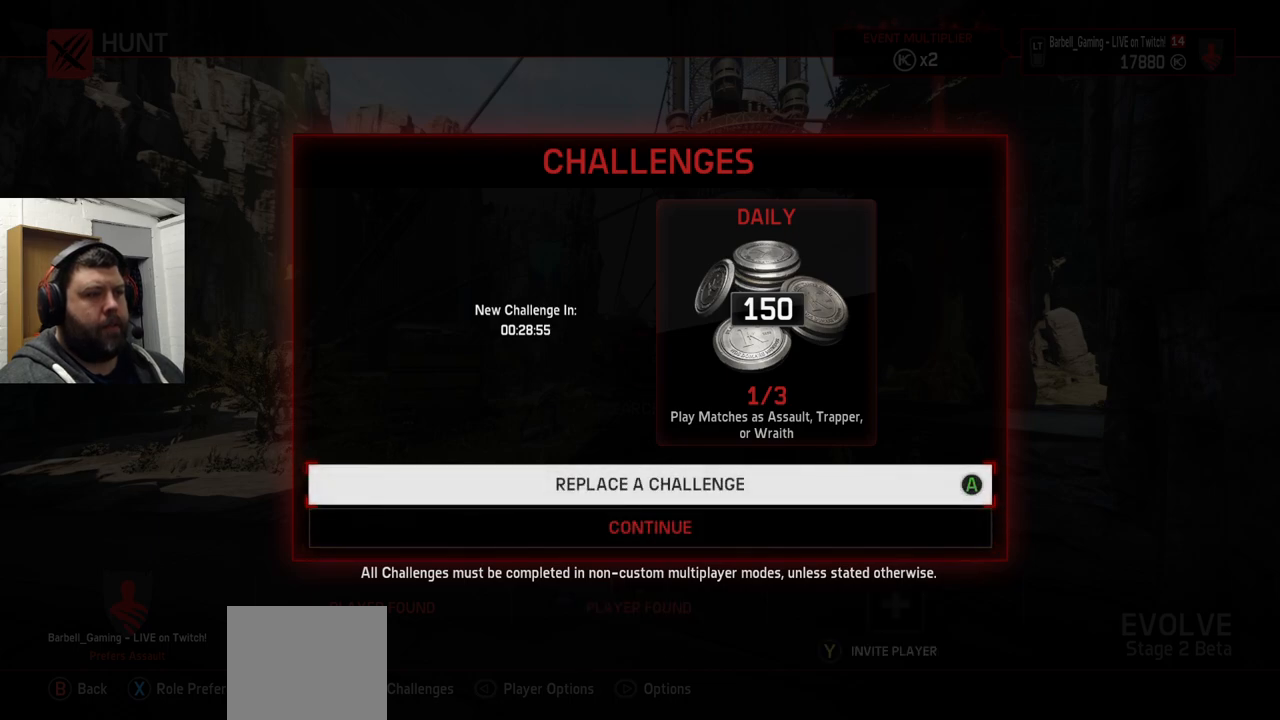
{"buttons": [], "left_stick": "center", "right_stick": "center", "events": []}
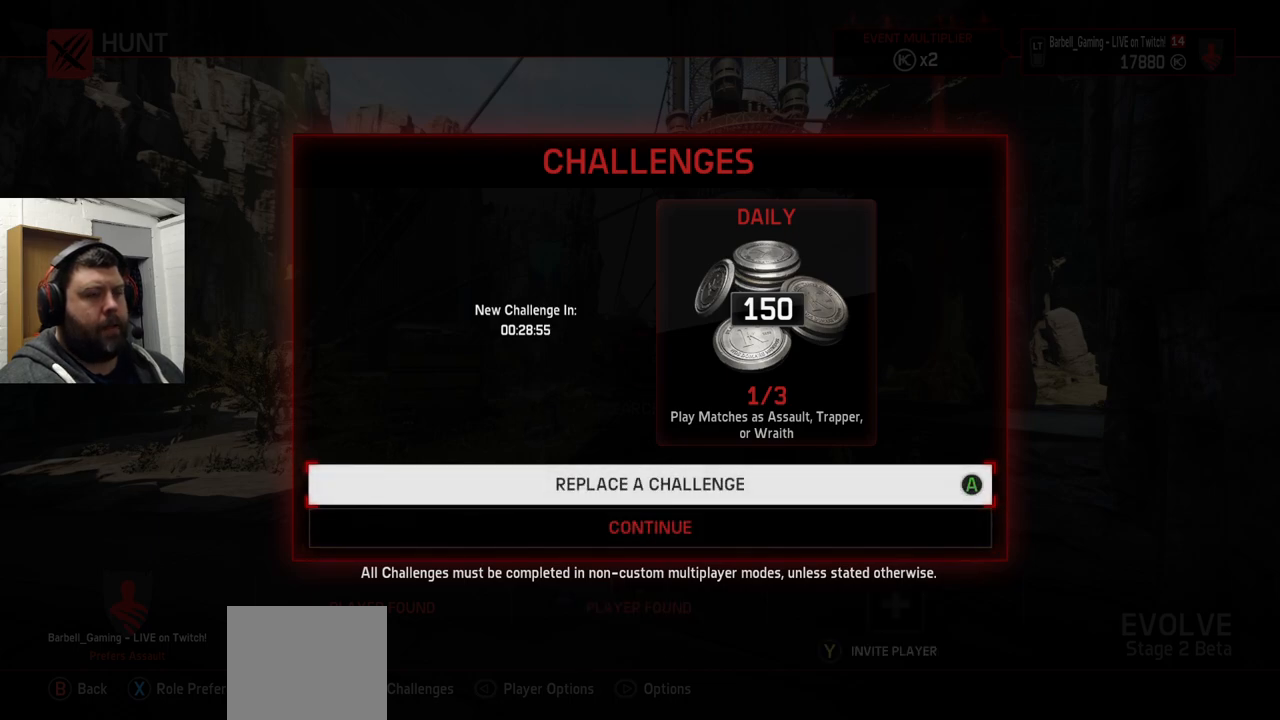
{"buttons": [], "left_stick": "center", "right_stick": "center", "events": []}
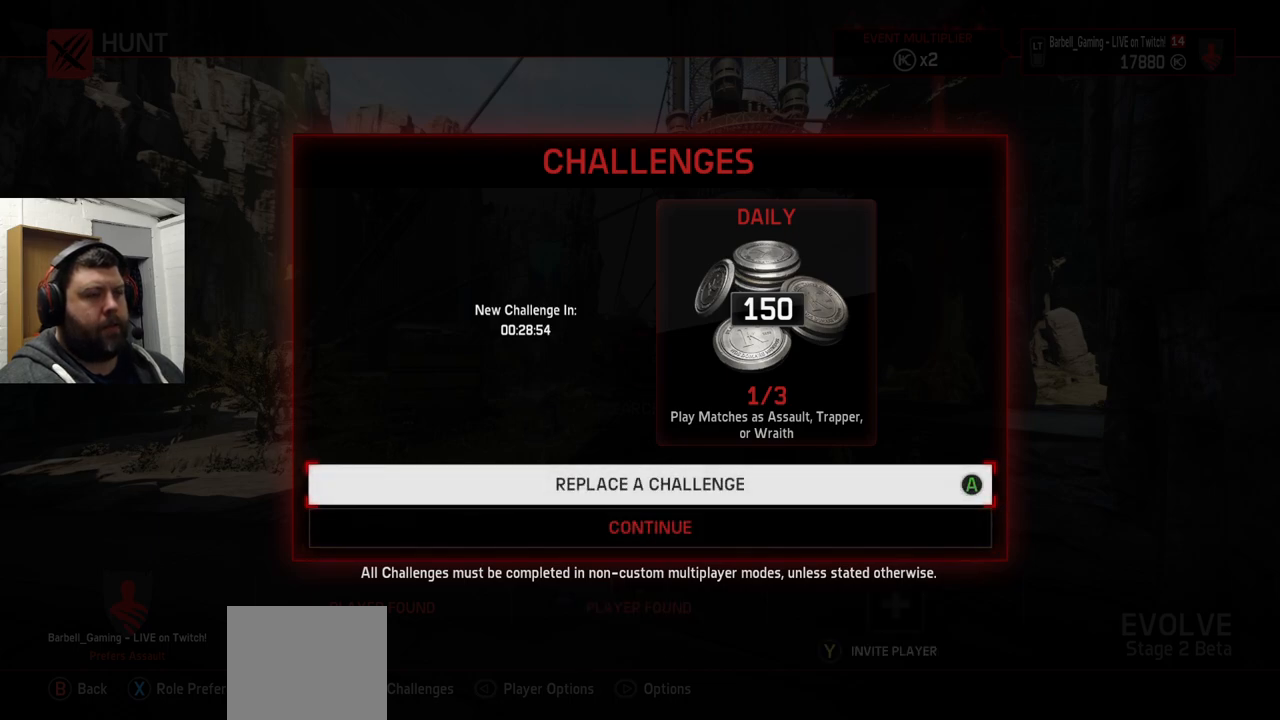
{"buttons": [], "left_stick": "center", "right_stick": "center", "events": []}
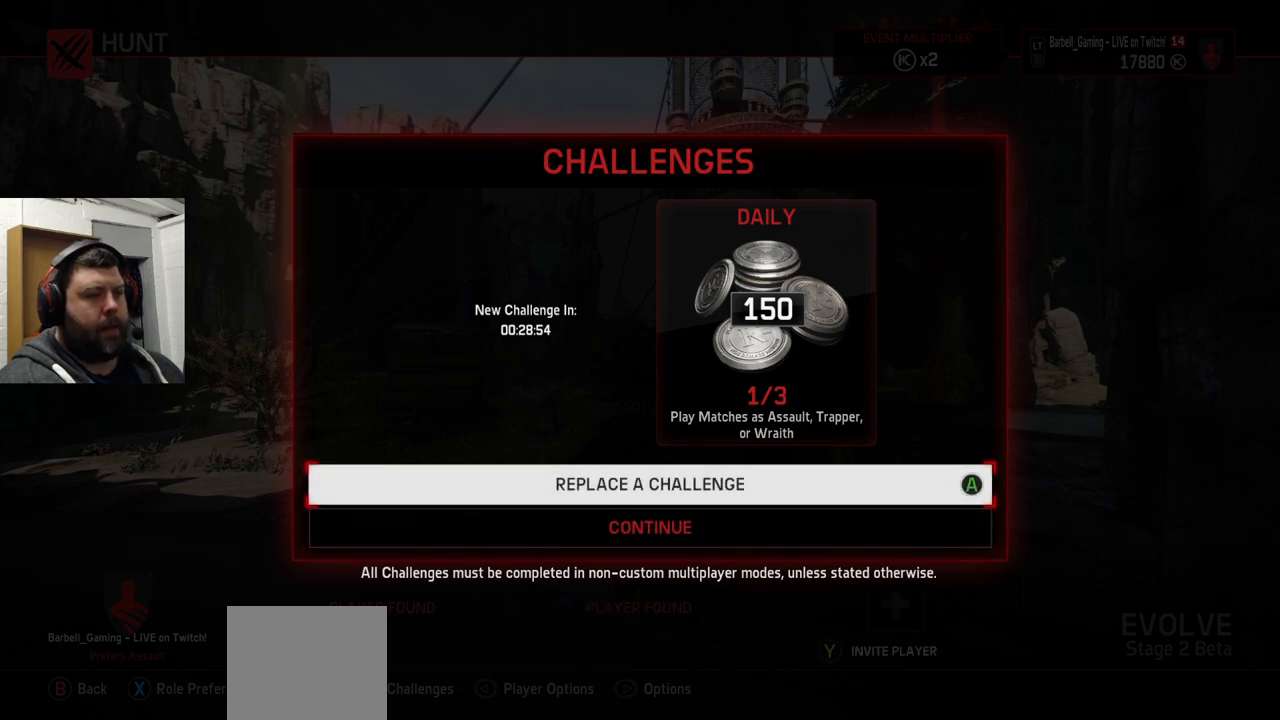
{"buttons": ["DPAD_DOWN"], "left_stick": "center", "right_stick": "center", "events": [[450, "DPAD_DOWN", "down"]]}
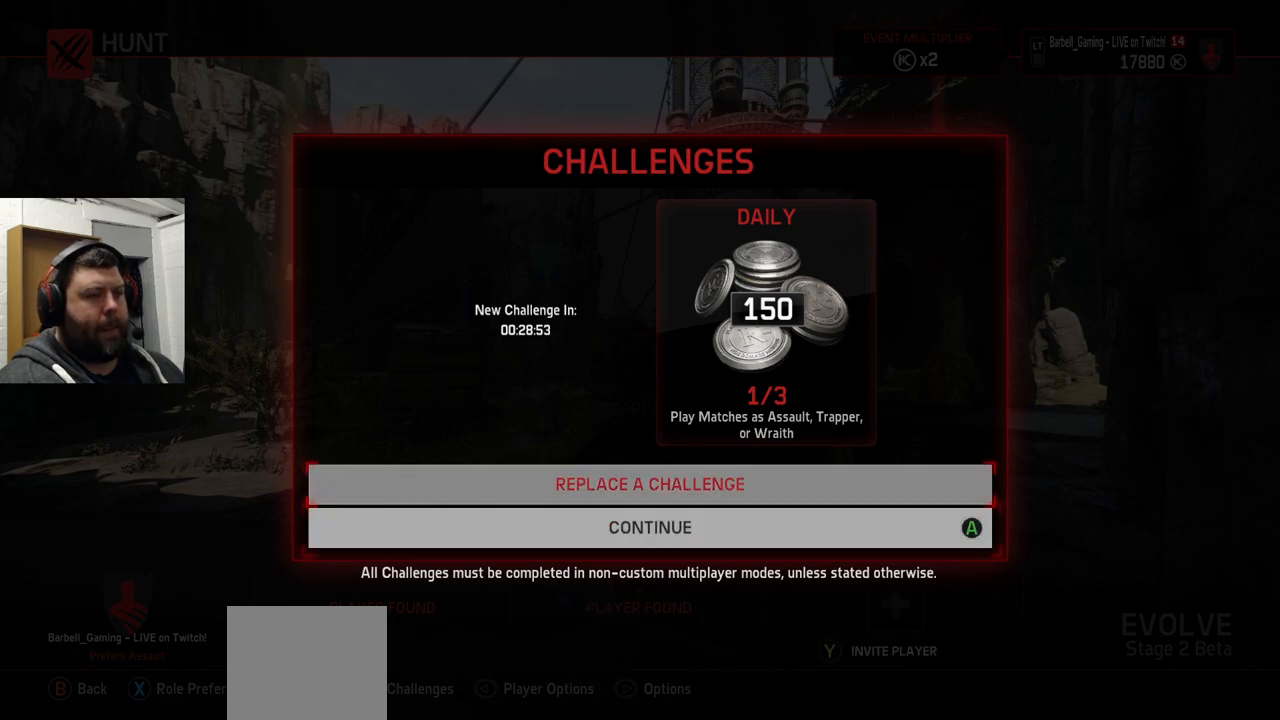
{"buttons": [], "left_stick": "center", "right_stick": "center", "events": [[50, "DPAD_DOWN", "up"]]}
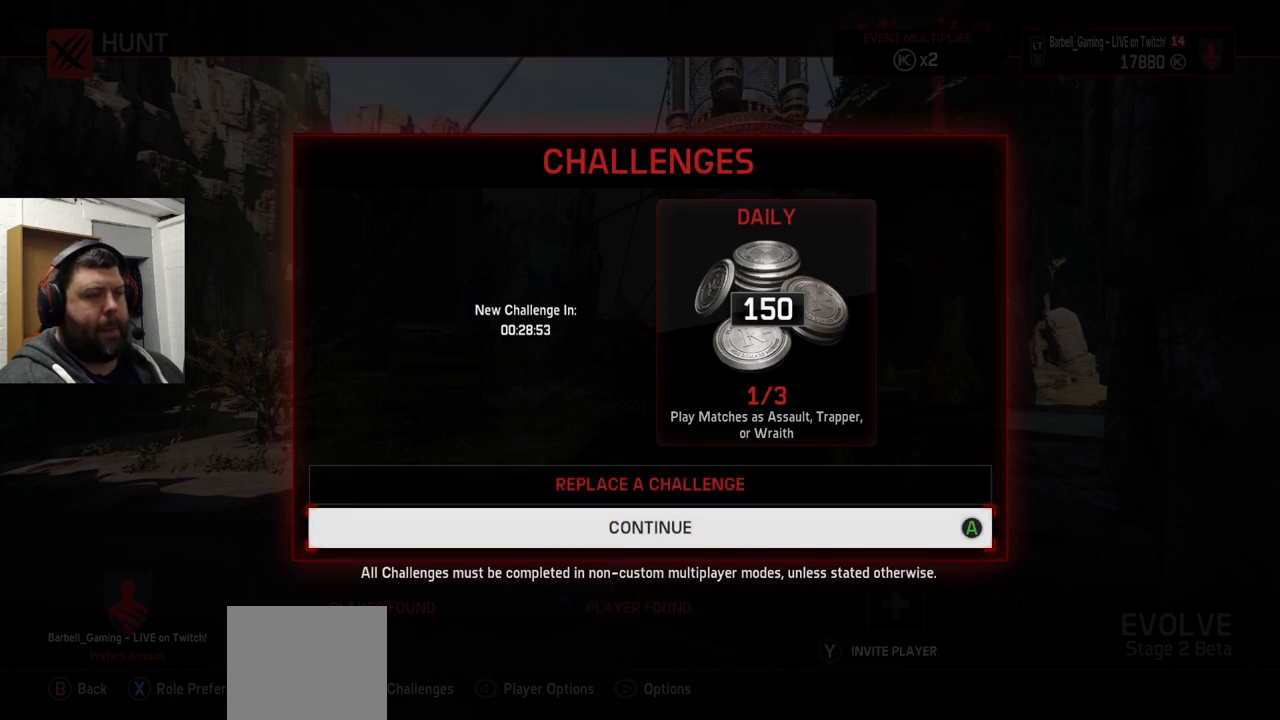
{"buttons": [], "left_stick": "center", "right_stick": "center", "events": []}
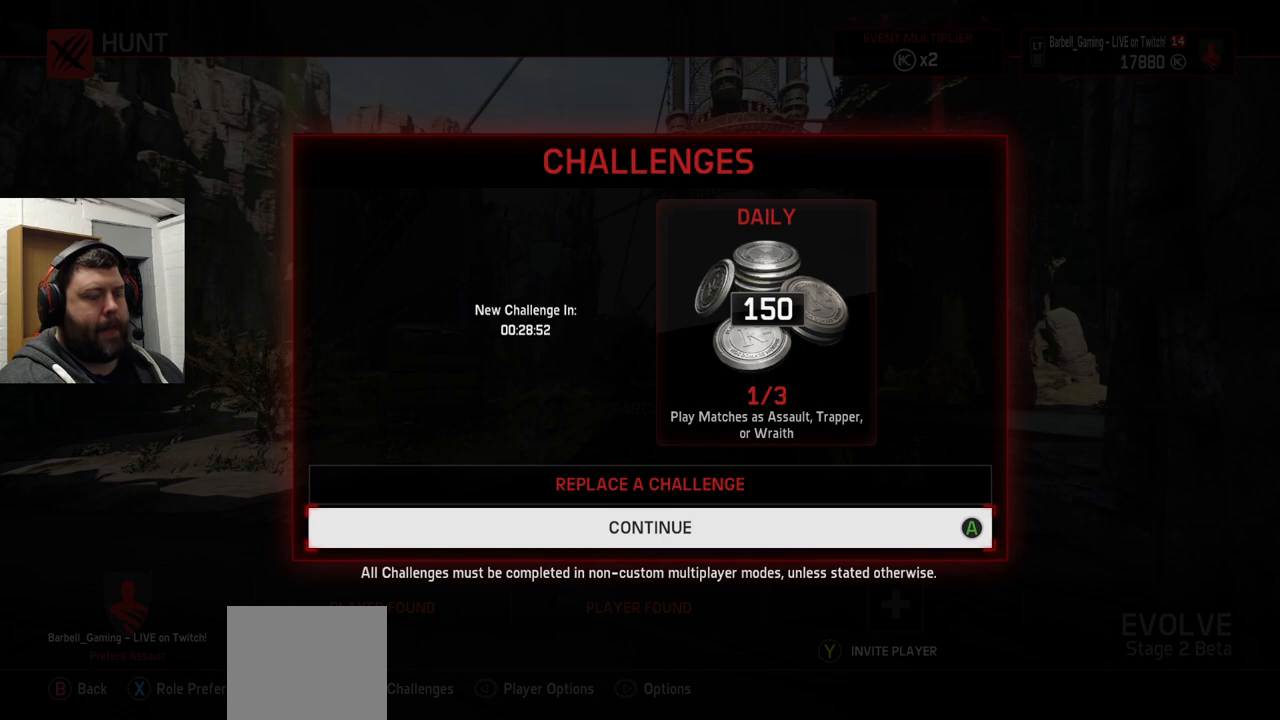
{"buttons": [], "left_stick": "center", "right_stick": "center", "events": [[367, "CROSS", "down"], [500, "CROSS", "up"]]}